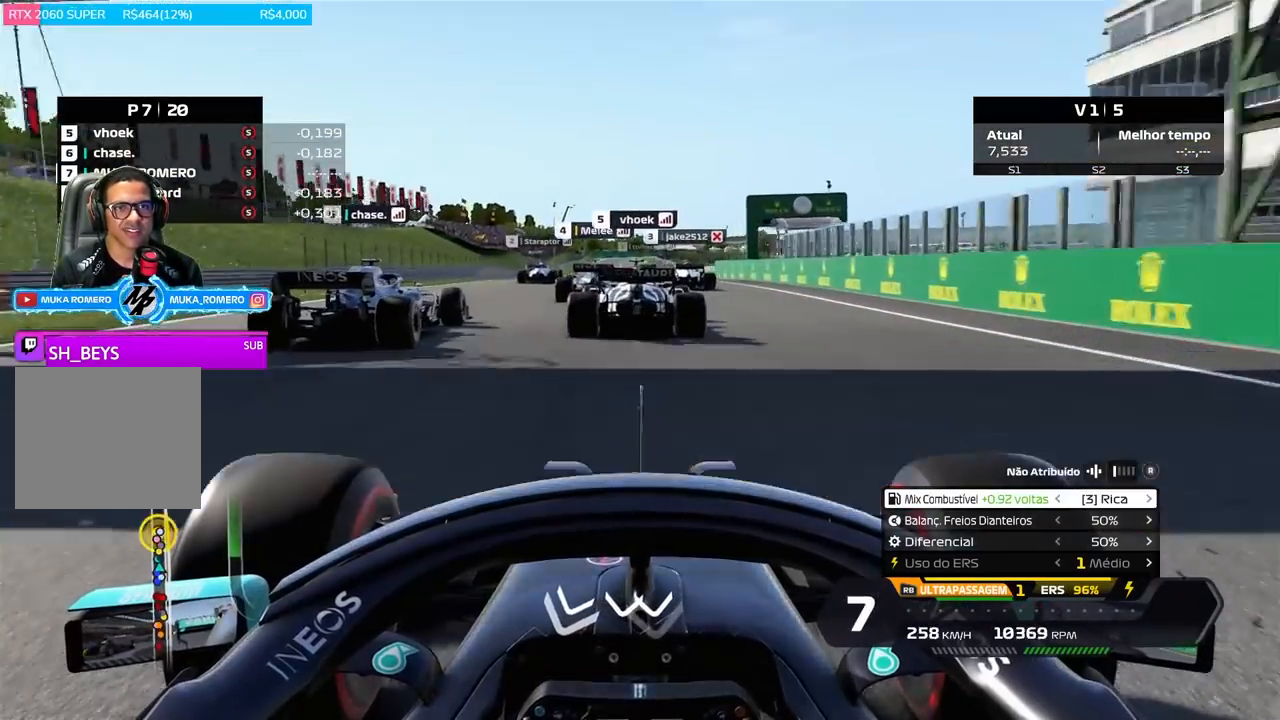
Gameplay with a controller (Xbox layout); each line is a JSON object with the inputs held at the frame after it. "events" lists button and stick changes between this image and that frame as [ms after this image, input, new state], when the widget could be followed in between.
{"buttons": ["R2"], "left_stick": "center", "right_stick": "center", "events": []}
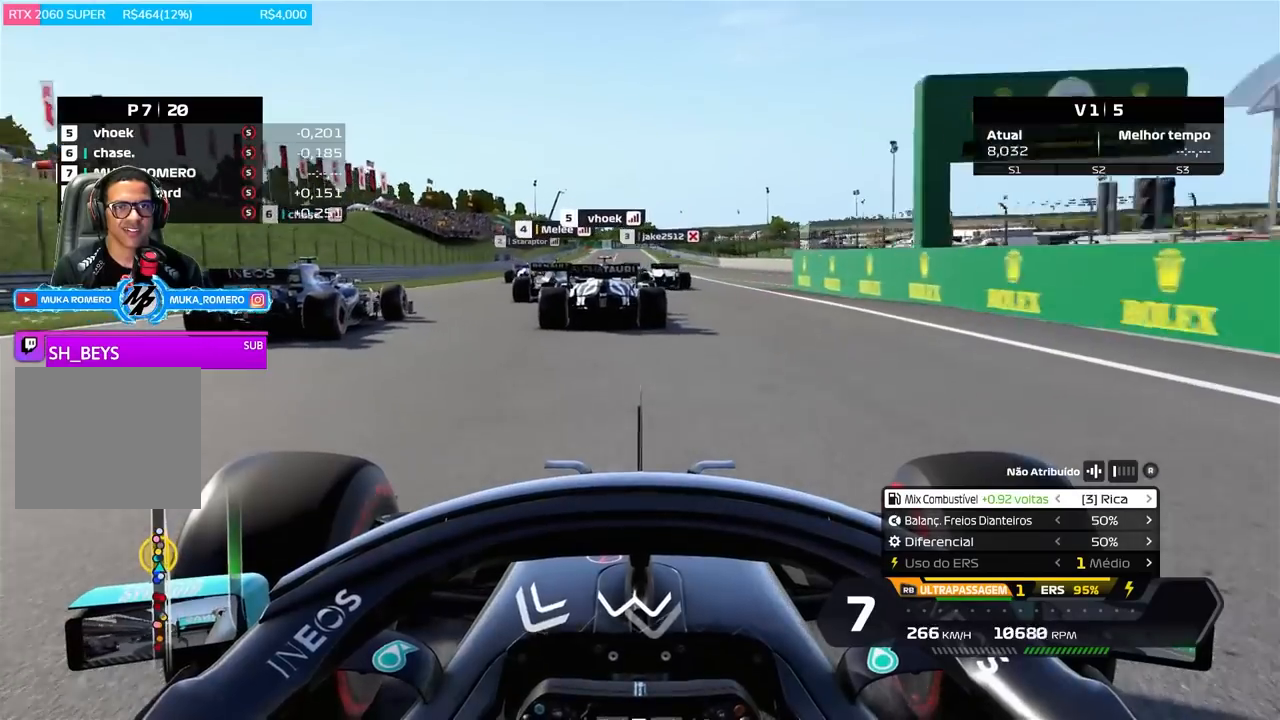
{"buttons": ["R2"], "left_stick": "center", "right_stick": "center", "events": []}
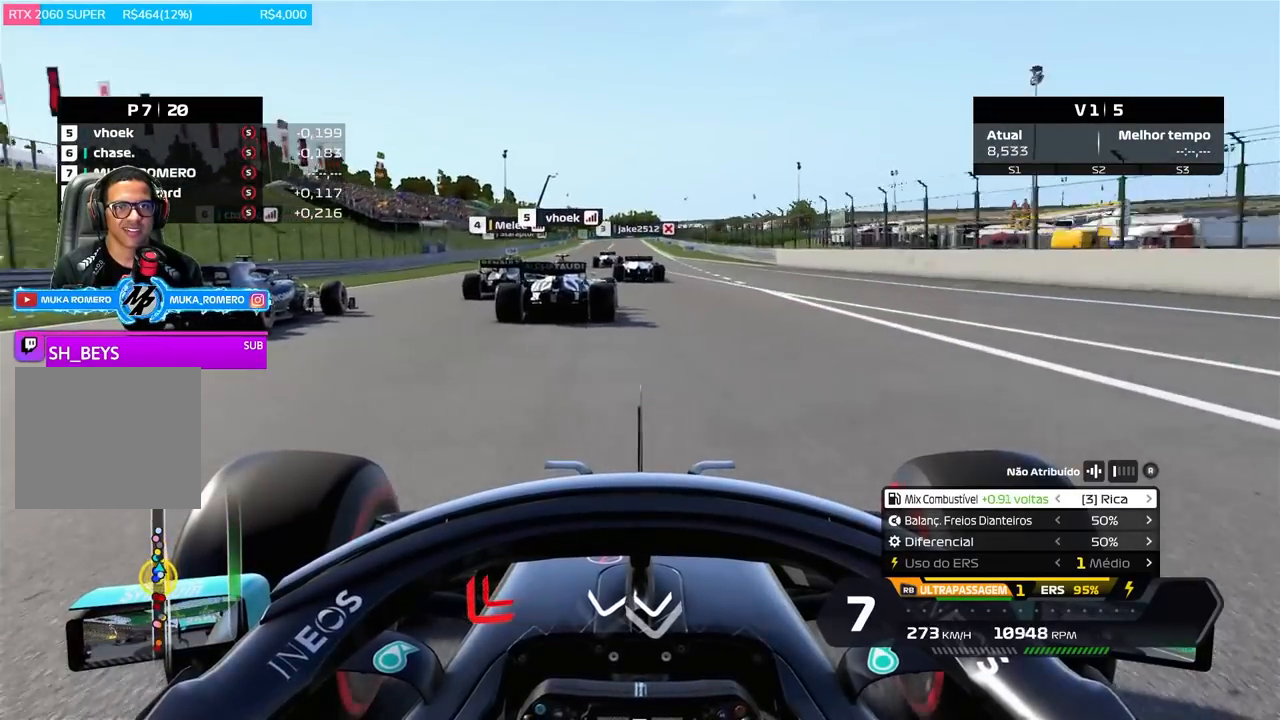
{"buttons": ["R2"], "left_stick": "center", "right_stick": "center", "events": [[134, "left_stick", "left"], [200, "left_stick", "center"]]}
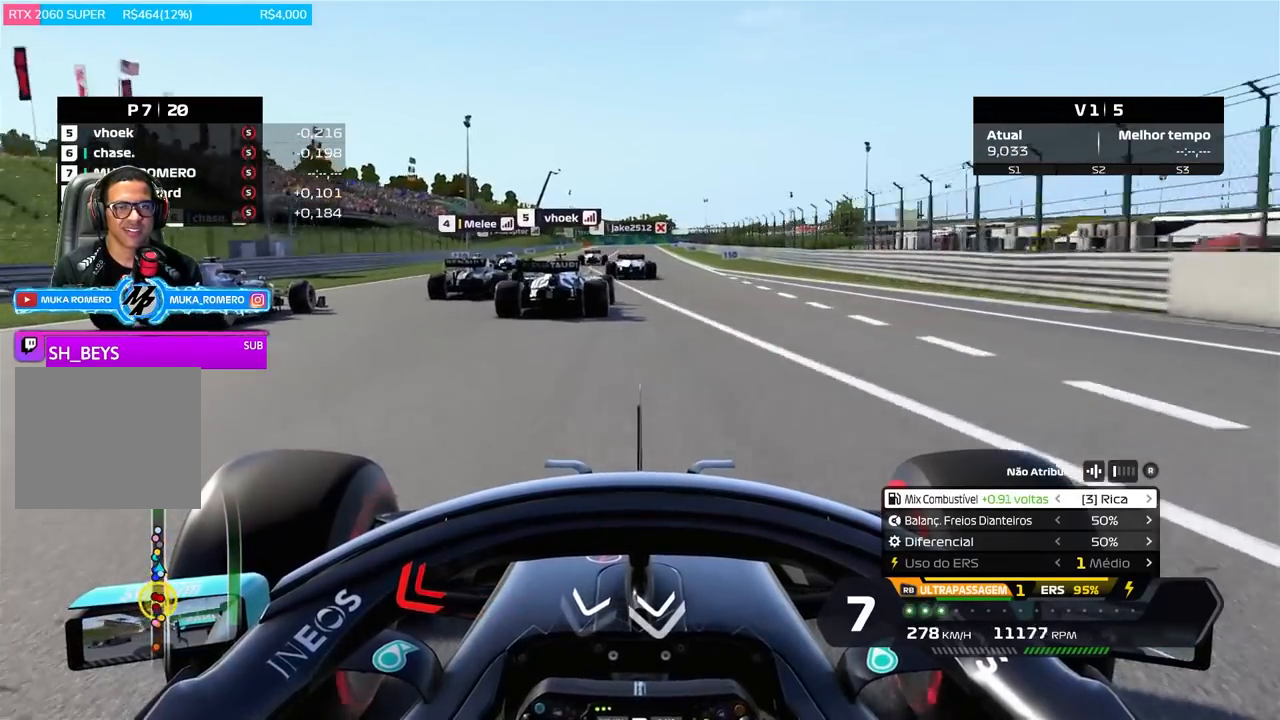
{"buttons": ["R2"], "left_stick": "center", "right_stick": "center", "events": []}
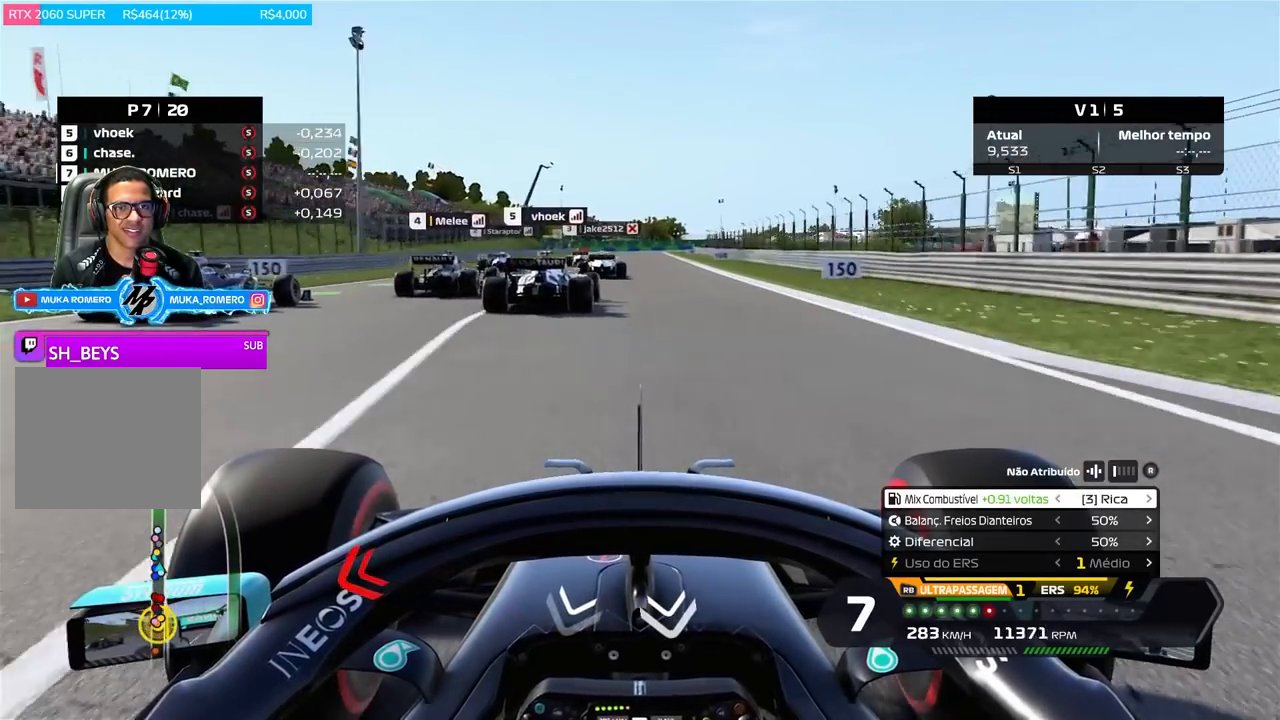
{"buttons": ["R2"], "left_stick": "center", "right_stick": "center", "events": [[267, "left_stick", "left"], [301, "B", "down"], [334, "left_stick", "center"], [401, "B", "up"]]}
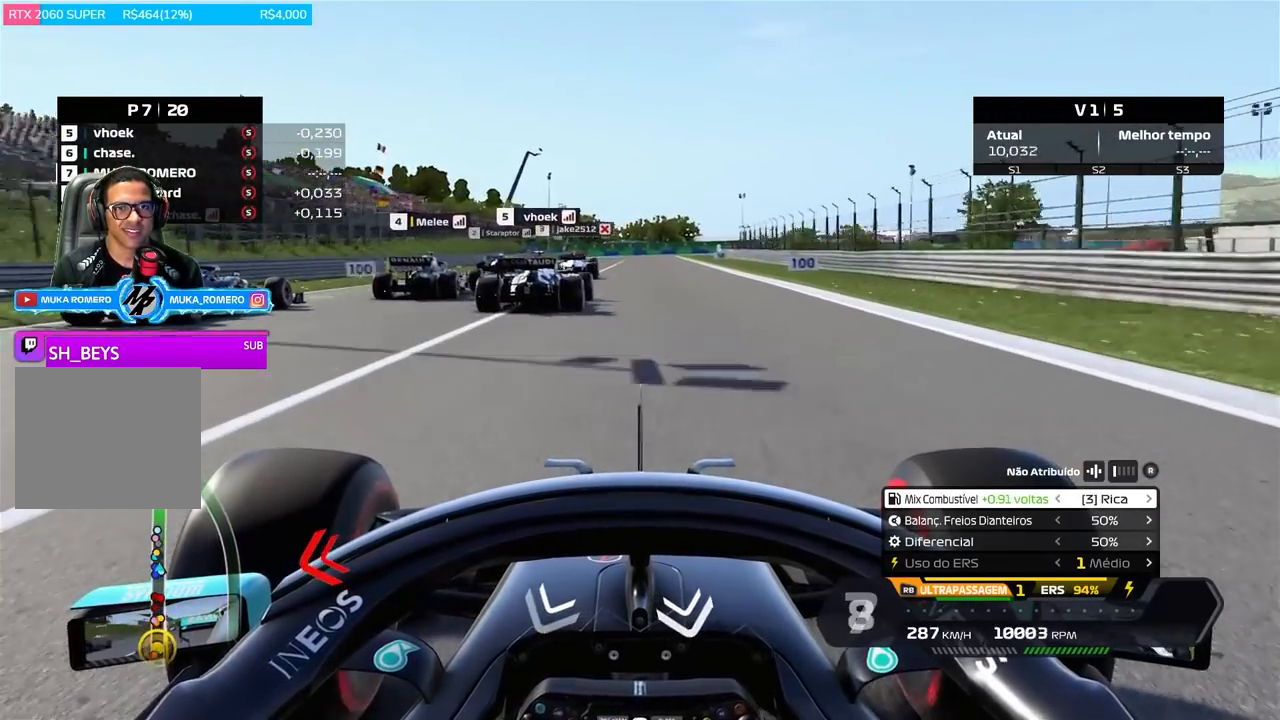
{"buttons": ["R2"], "left_stick": "center", "right_stick": "center", "events": []}
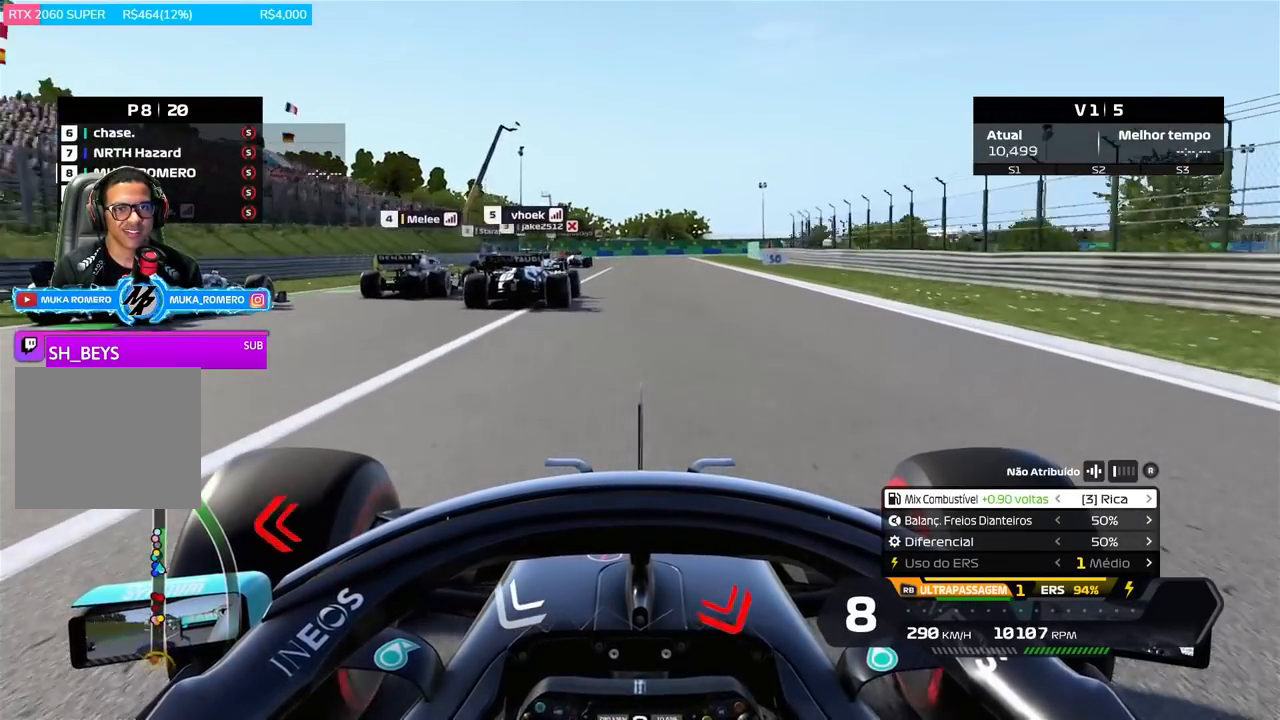
{"buttons": ["L2"], "left_stick": "center", "right_stick": "center", "events": [[200, "L2", "down"], [234, "R2", "up"], [334, "X", "down"], [401, "X", "up"]]}
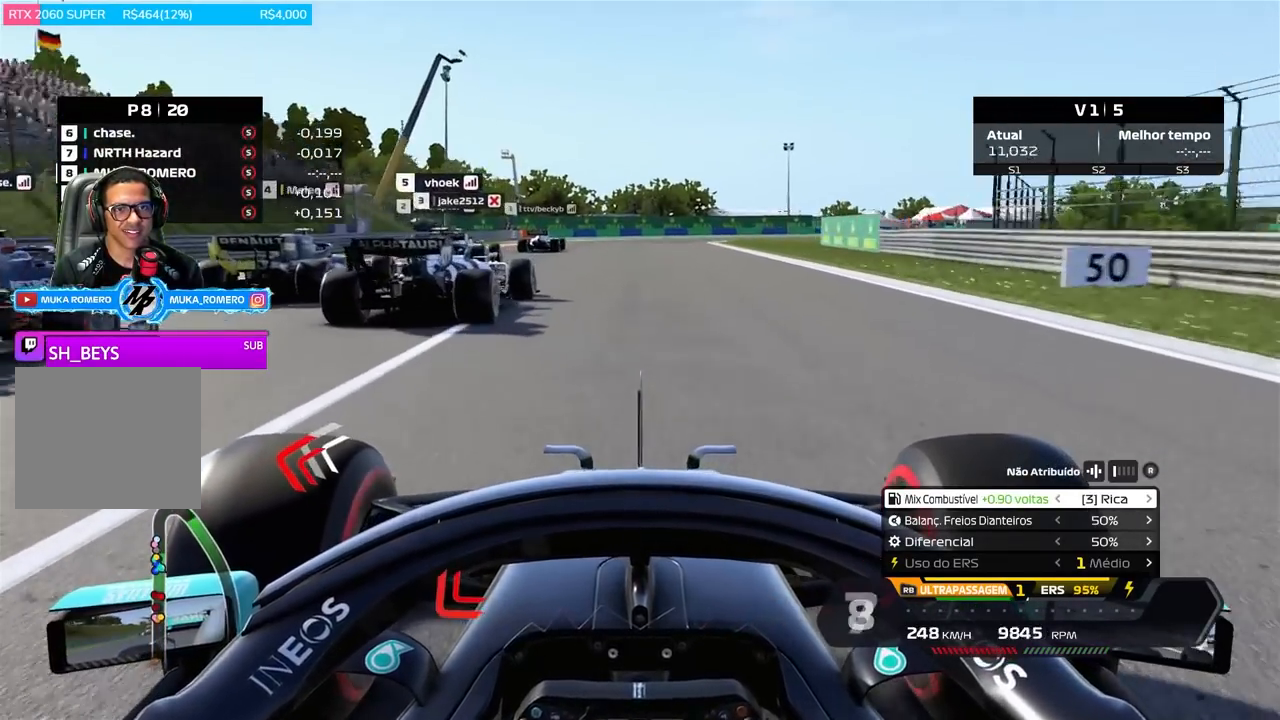
{"buttons": ["L2"], "left_stick": "center", "right_stick": "center", "events": [[33, "X", "down"], [67, "X", "up"], [167, "X", "down"], [233, "X", "up"], [283, "left_stick", "right"], [367, "X", "down"], [434, "X", "up"], [467, "left_stick", "center"]]}
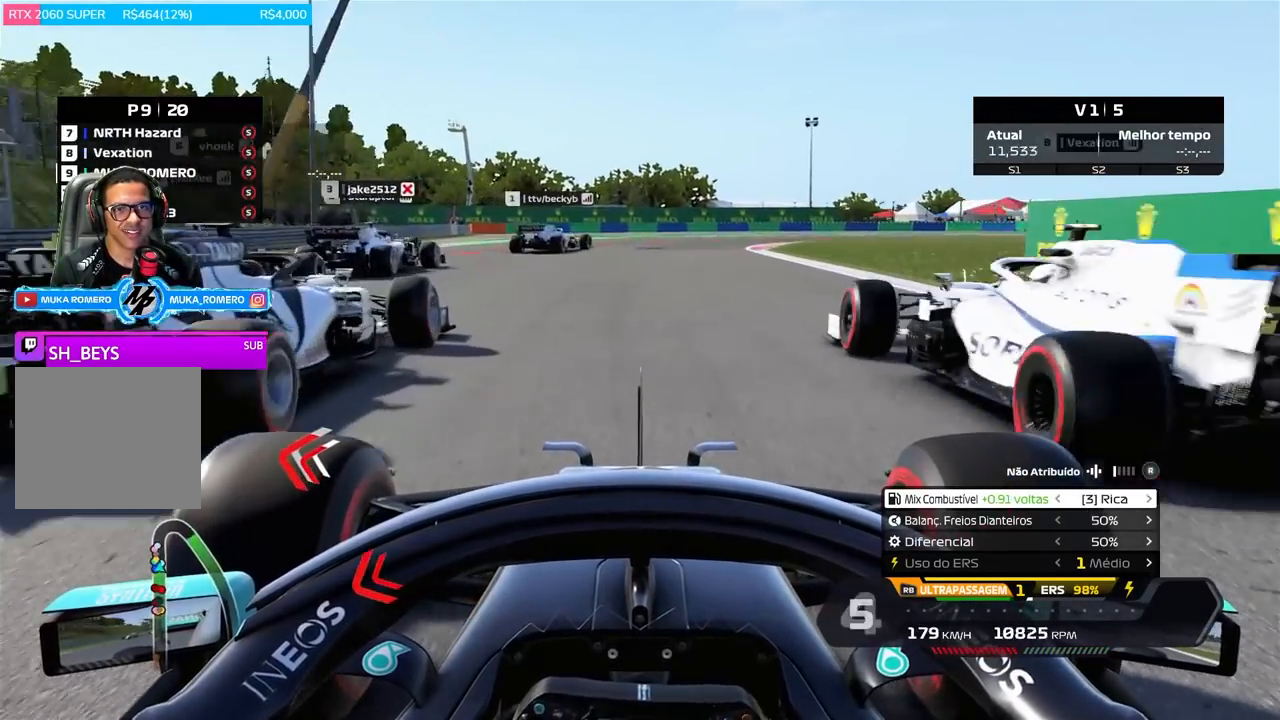
{"buttons": [], "left_stick": "right", "right_stick": "center", "events": [[167, "X", "down"], [184, "left_stick", "right"], [234, "X", "up"], [367, "L2", "up"]]}
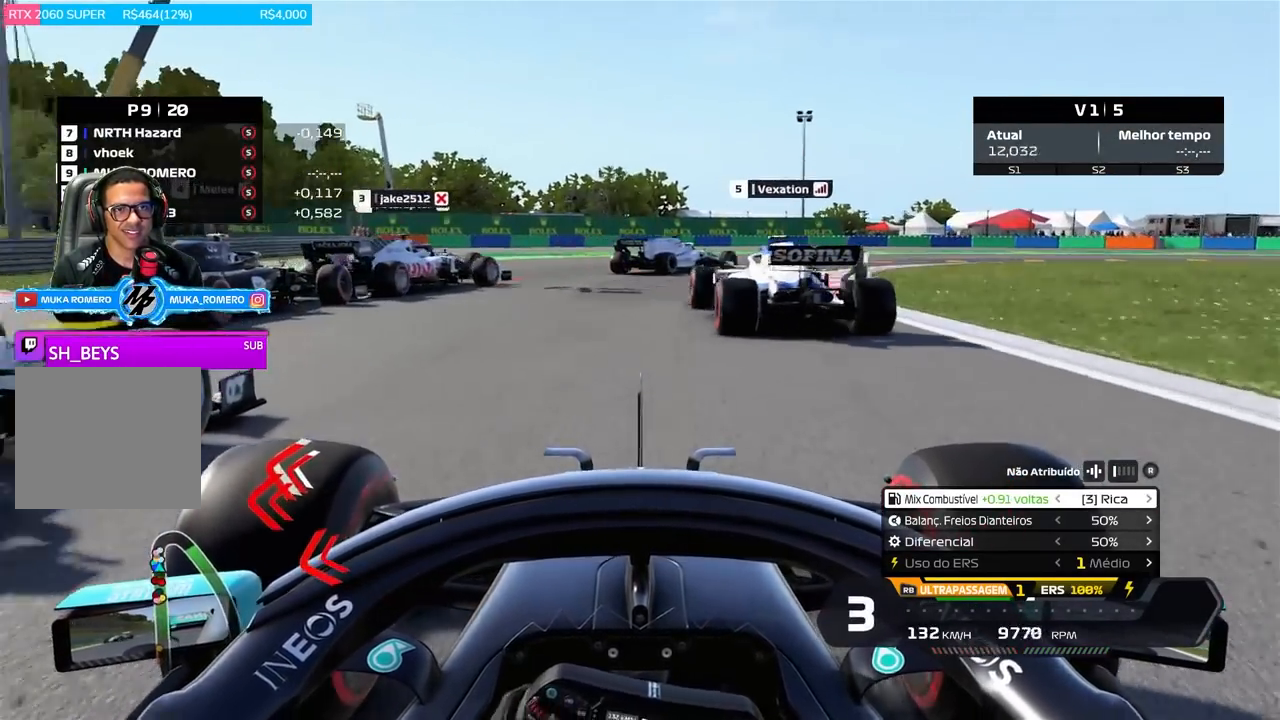
{"buttons": ["L2"], "left_stick": "right", "right_stick": "center", "events": [[67, "L2", "down"], [167, "left_stick", "center"], [200, "L2", "up"], [200, "X", "down"], [300, "X", "up"], [333, "left_stick", "right"], [367, "L2", "down"]]}
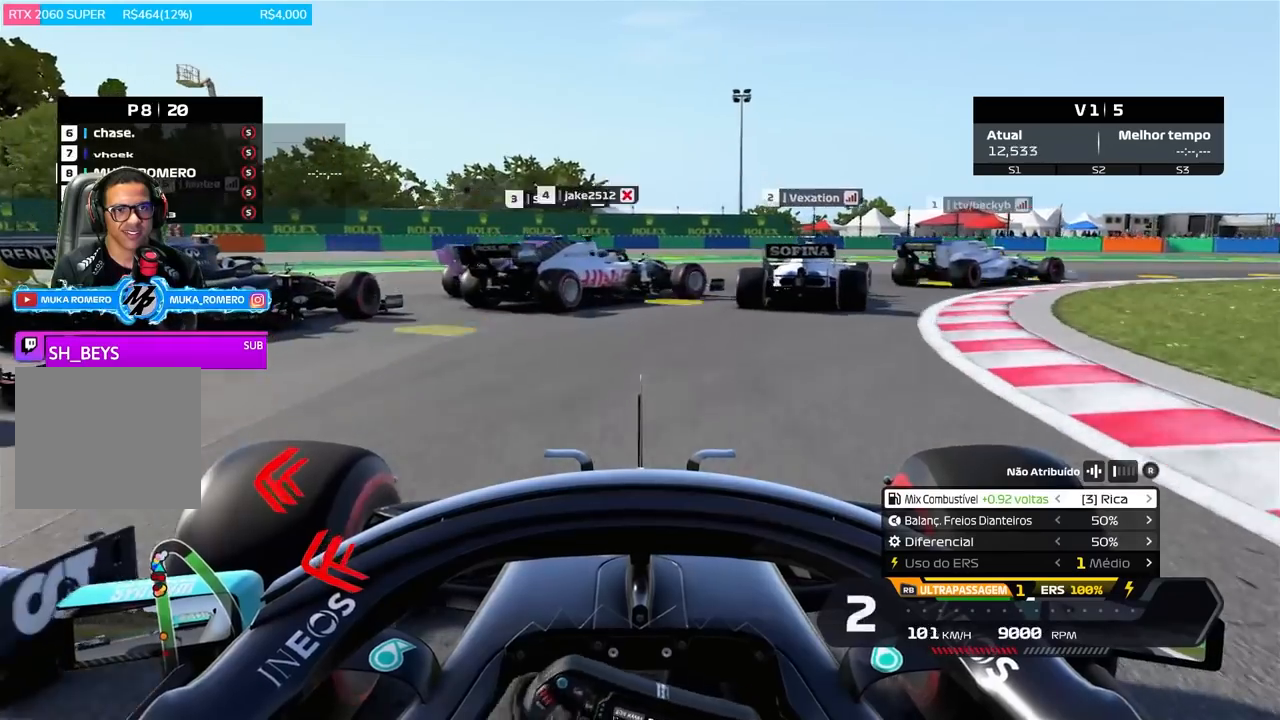
{"buttons": [], "left_stick": "right", "right_stick": "center", "events": [[34, "X", "down"], [100, "X", "up"], [134, "L2", "up"]]}
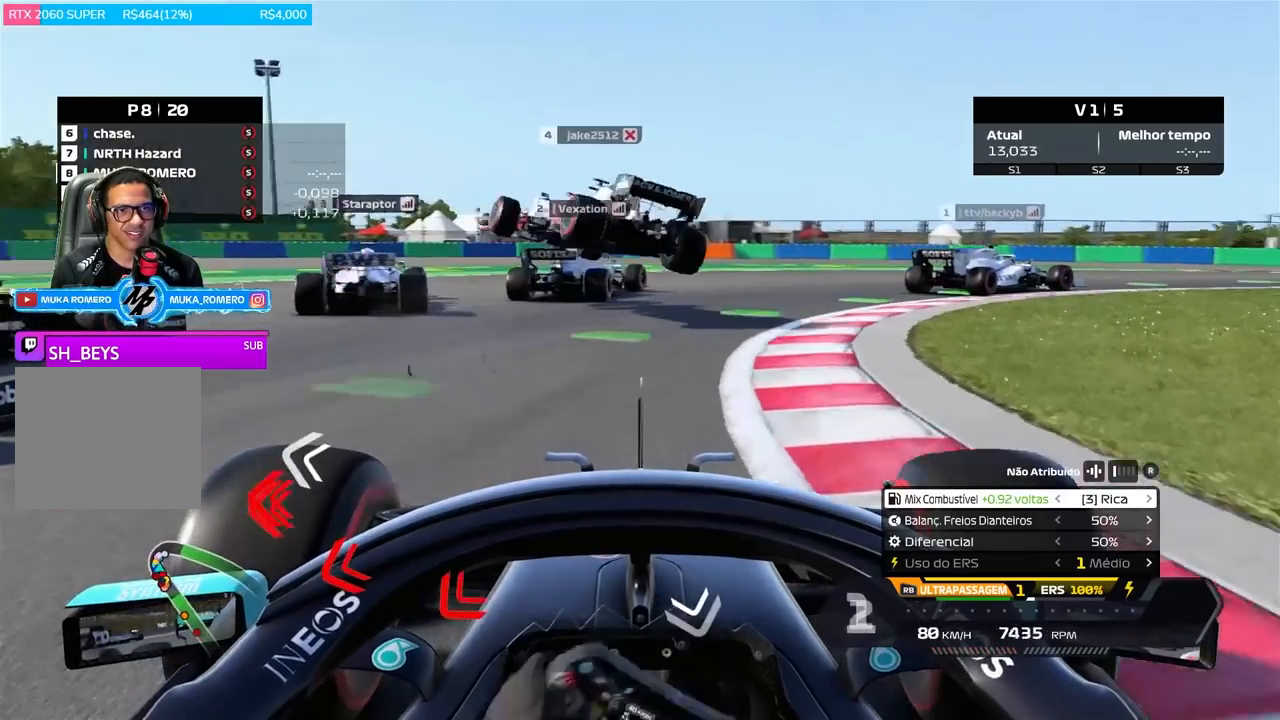
{"buttons": [], "left_stick": "right", "right_stick": "center", "events": []}
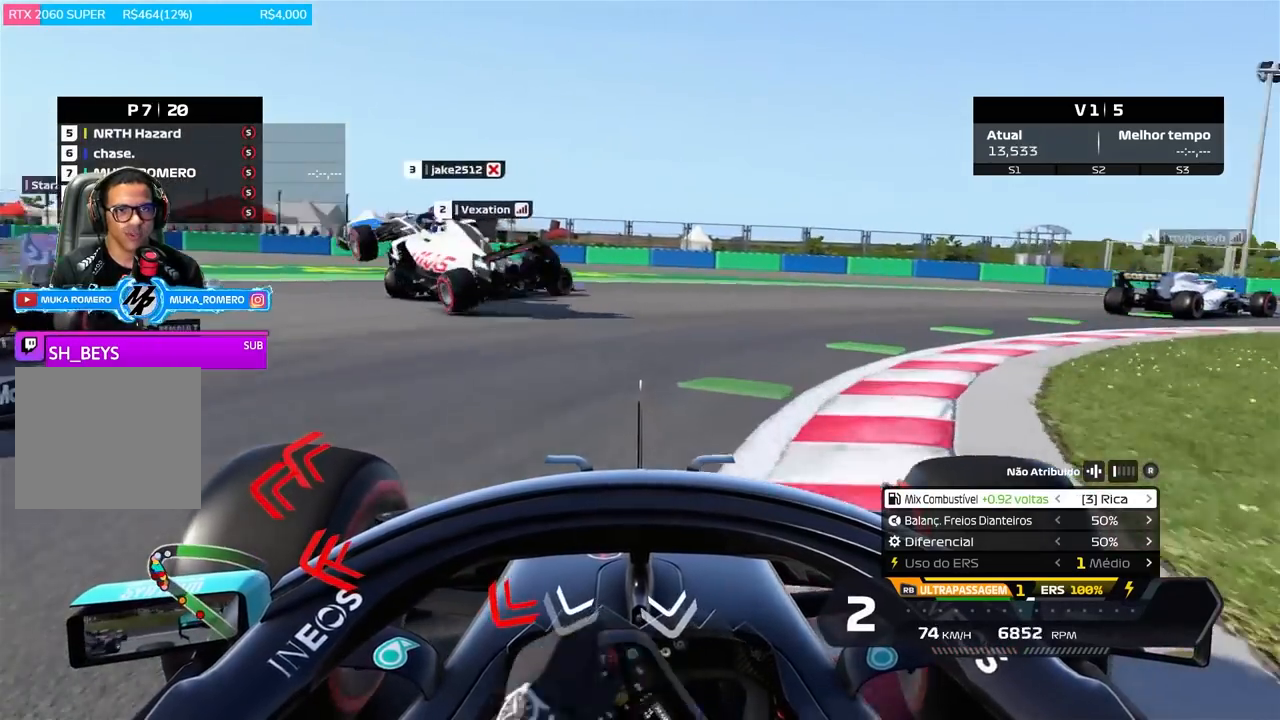
{"buttons": [], "left_stick": "right", "right_stick": "center", "events": []}